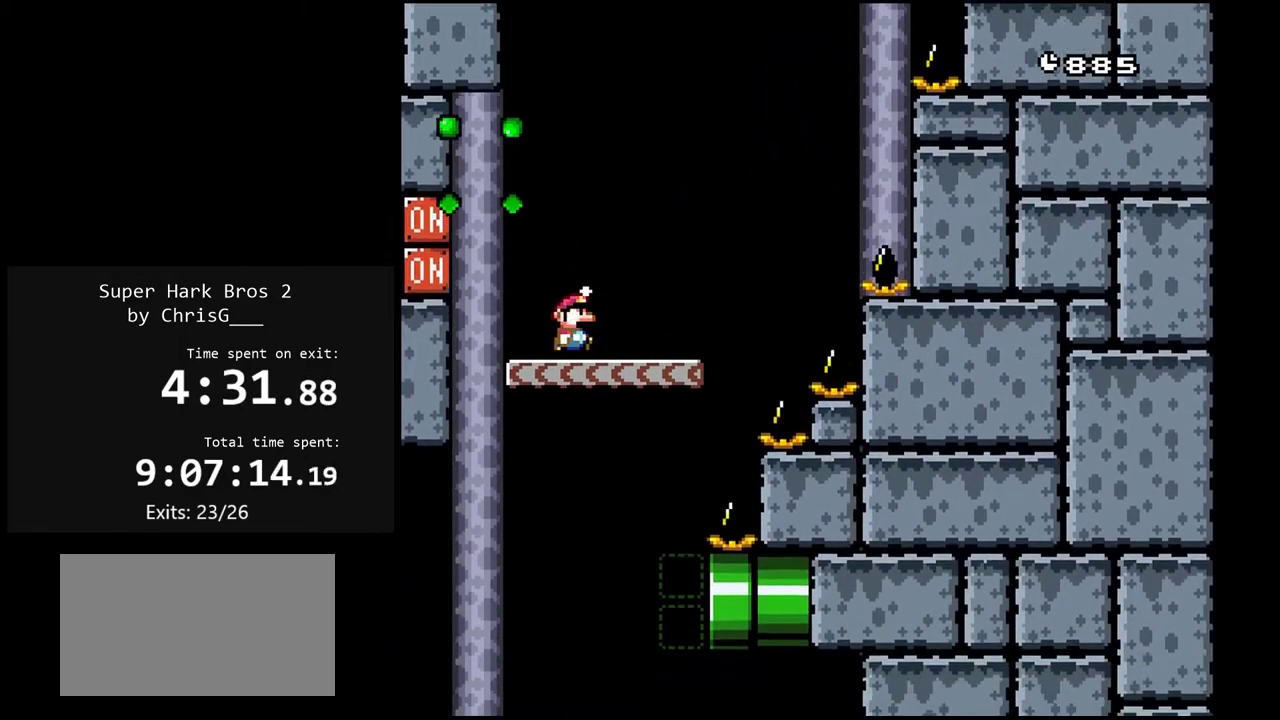
Gameplay with a controller (Nintendo layout); each line is a JSON object with the inputs held at the frame after it. "events" lists button and stick changes between this image and that frame as [ms after this image, input, new state], when the widget could be followed in between. Not read: L3 R3.
{"buttons": ["DPAD_RIGHT"], "events": [[50, "DPAD_LEFT", "down"], [50, "Y", "up"], [100, "X", "down"], [150, "DPAD_LEFT", "up"], [200, "DPAD_RIGHT", "down"], [500, "X", "up"]]}
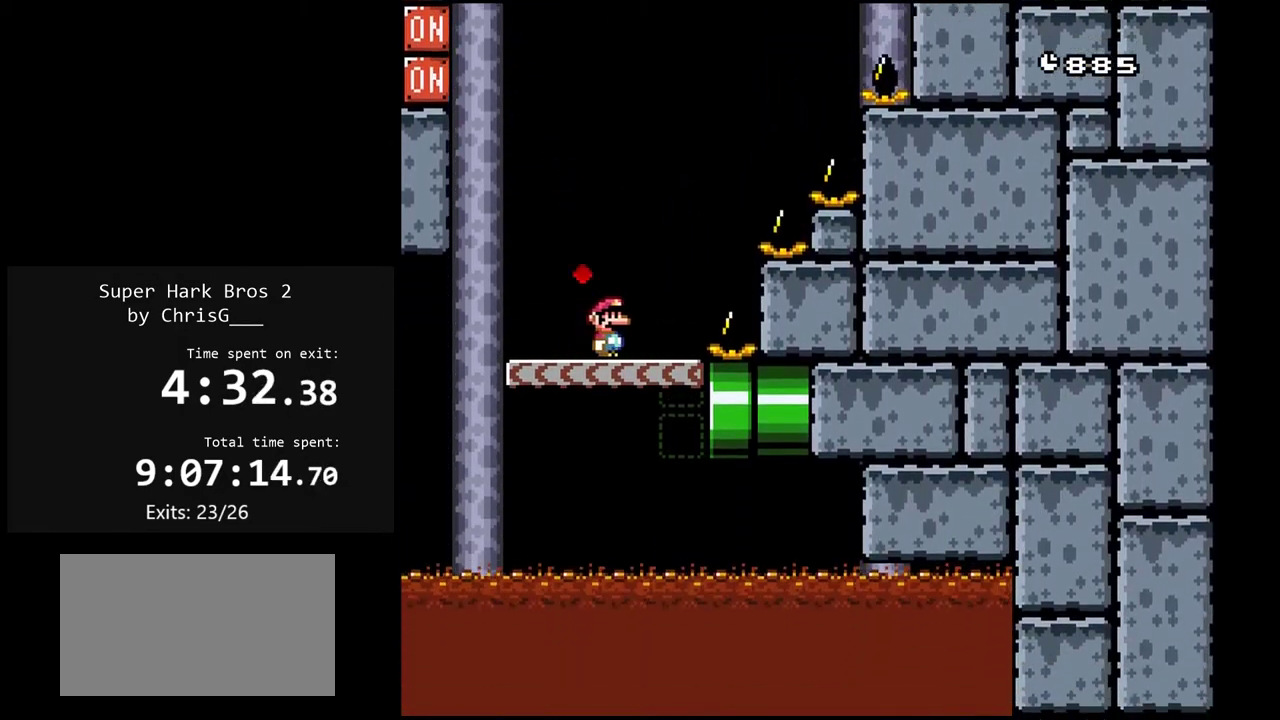
{"buttons": ["Y"], "events": [[33, "Y", "down"], [450, "DPAD_RIGHT", "up"]]}
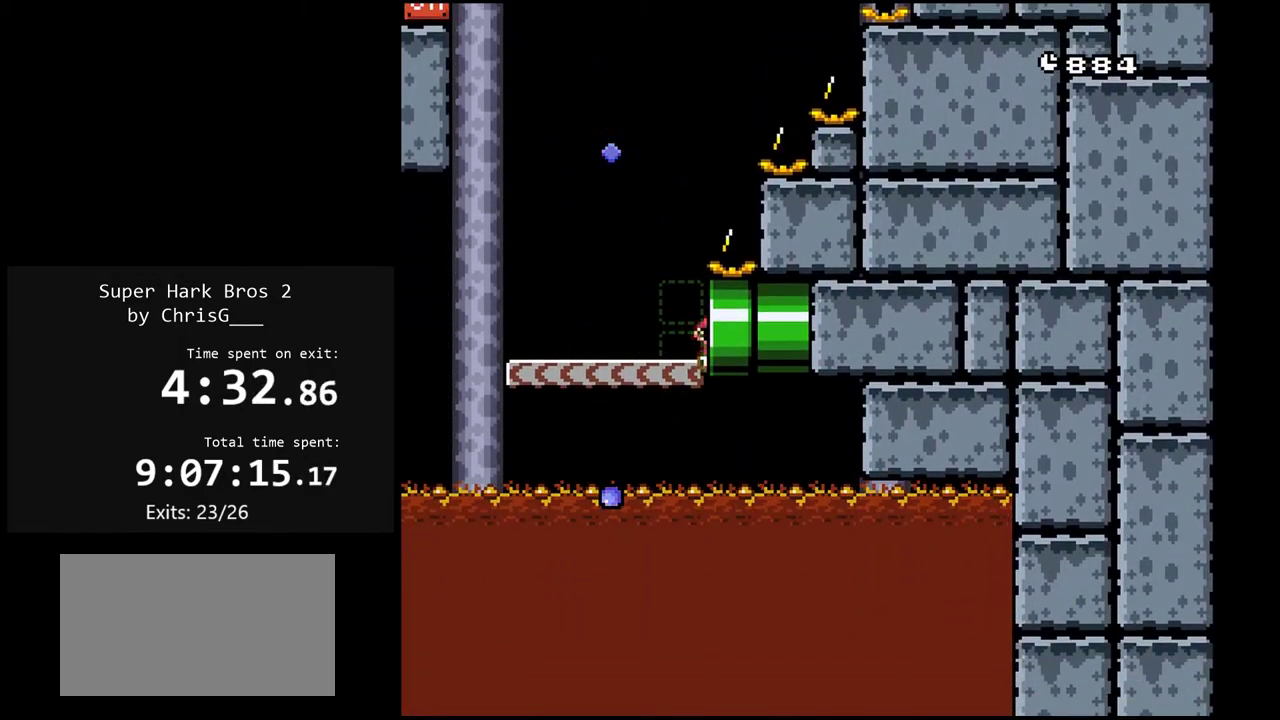
{"buttons": ["Y"], "events": []}
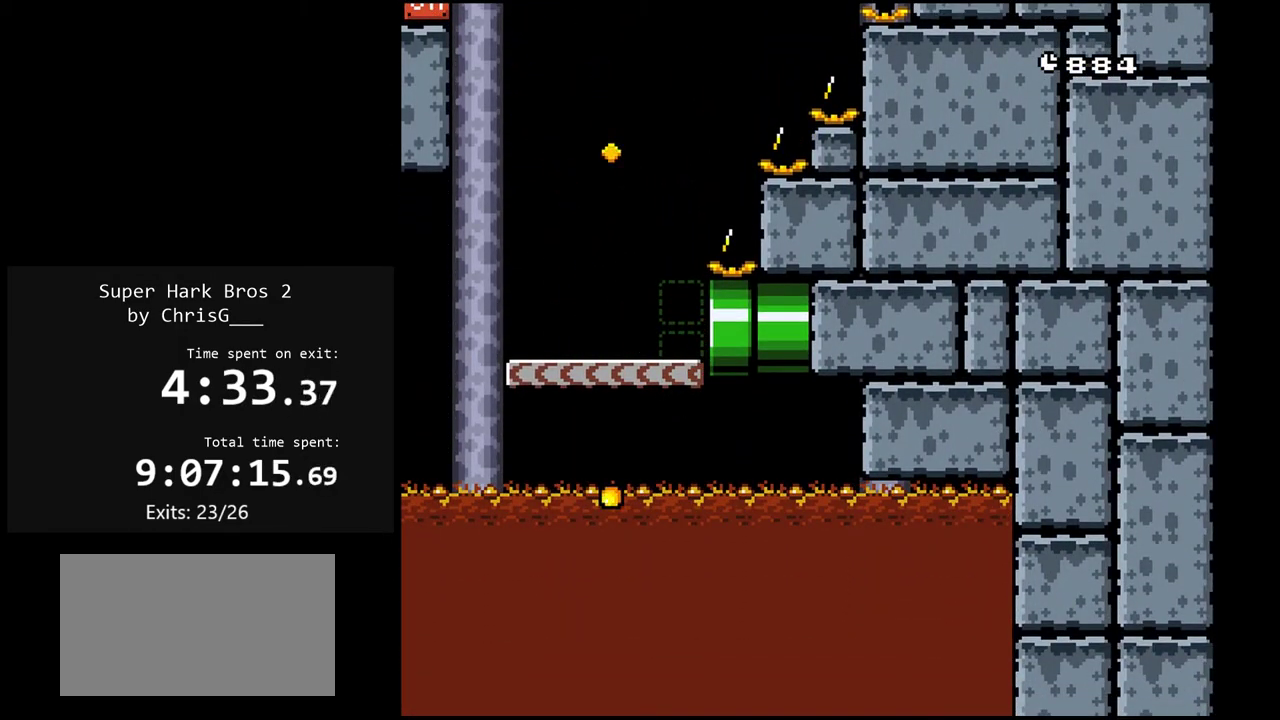
{"buttons": ["Y"], "events": []}
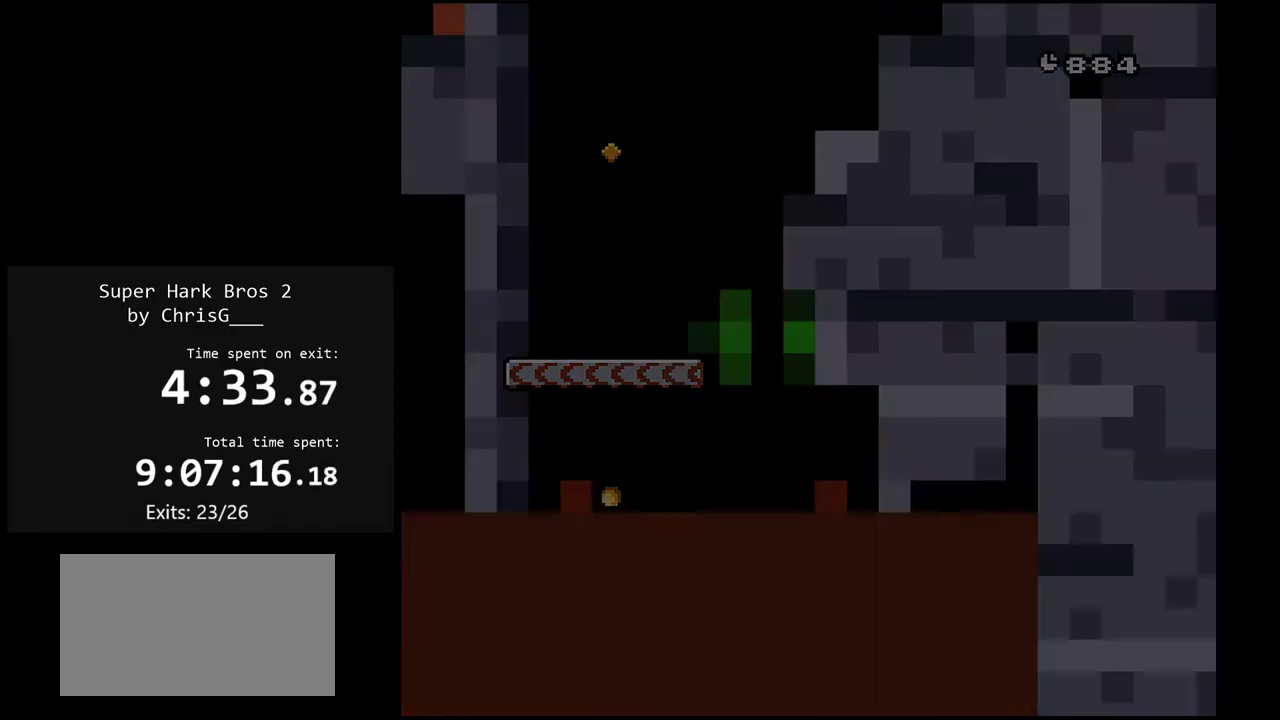
{"buttons": ["Y"], "events": []}
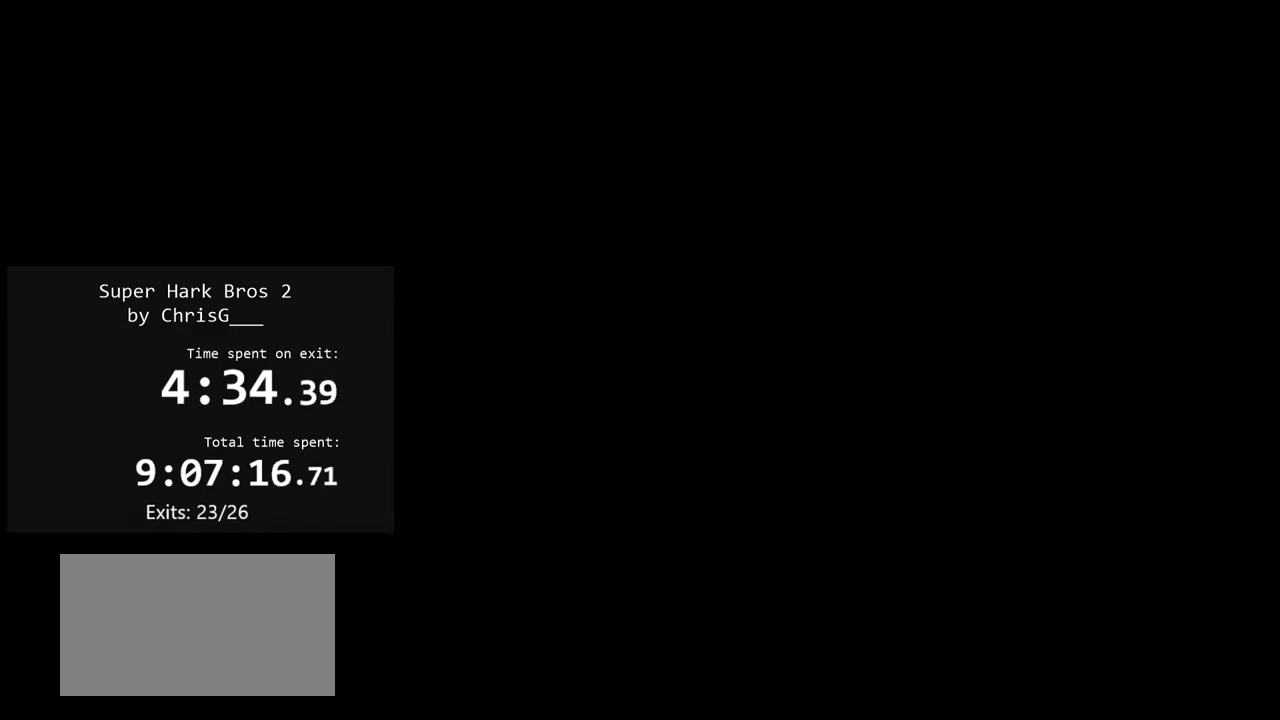
{"buttons": ["Y"], "events": []}
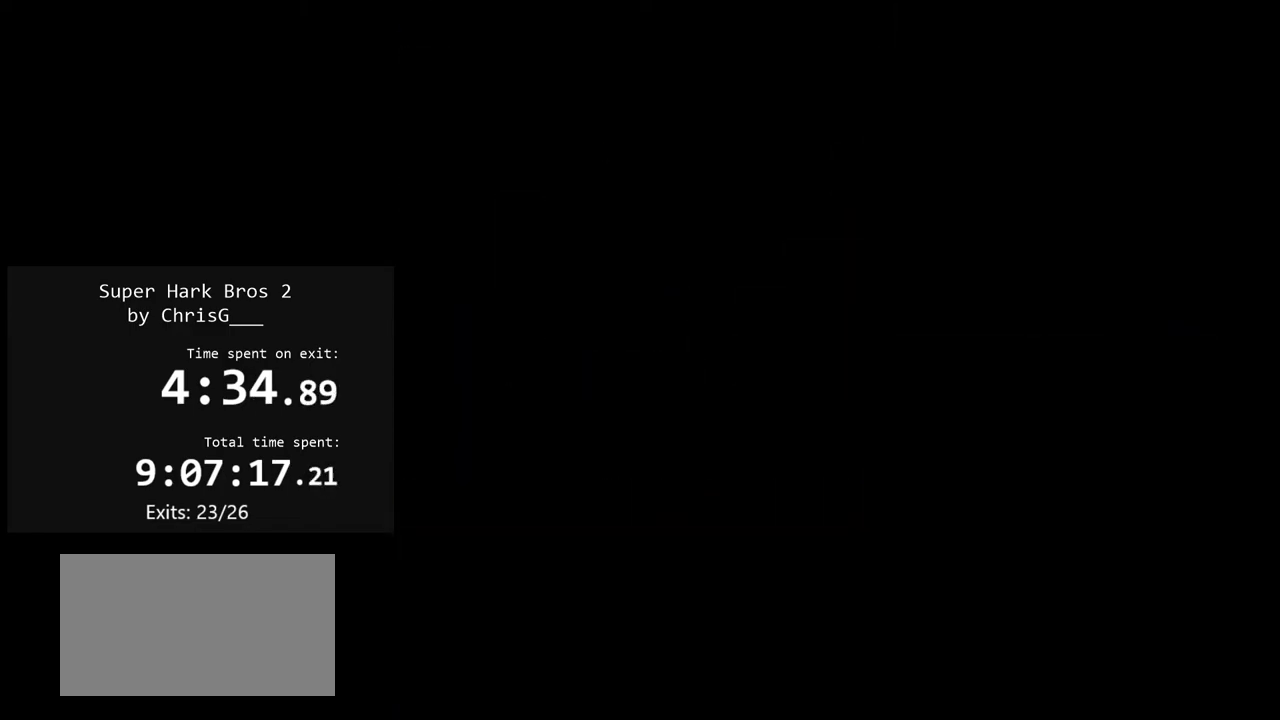
{"buttons": ["Y"], "events": []}
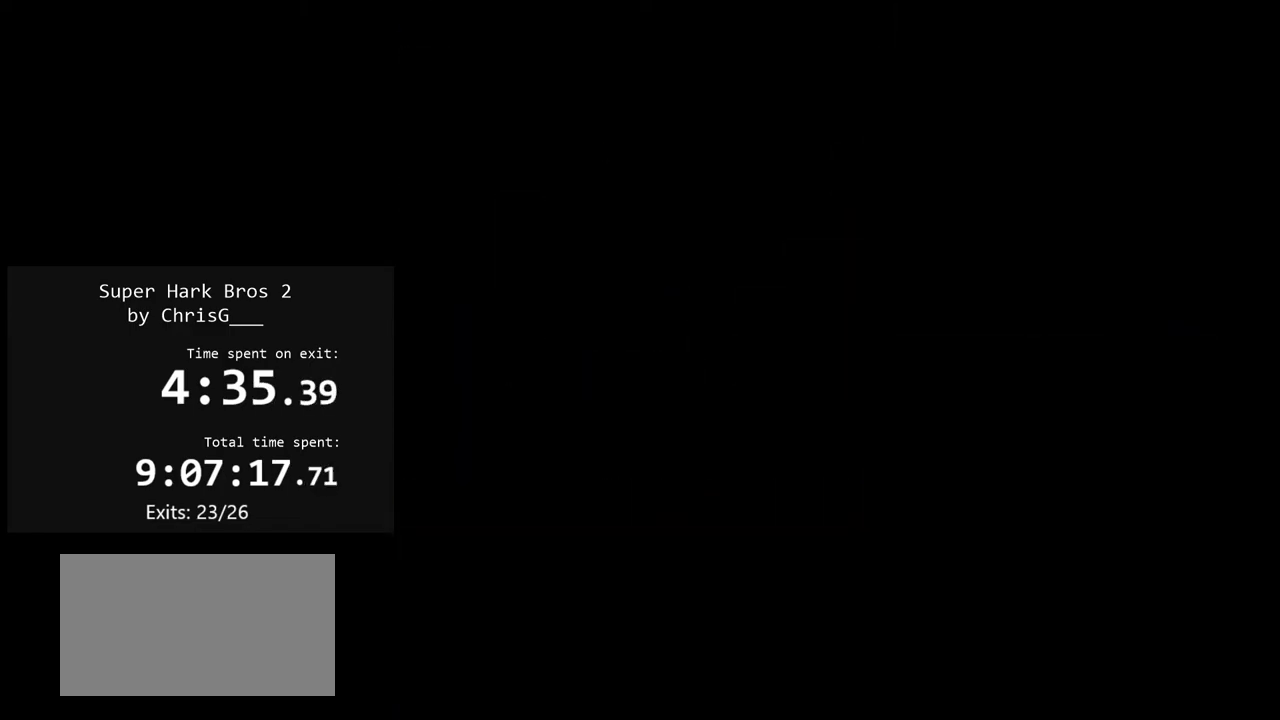
{"buttons": ["Y"], "events": []}
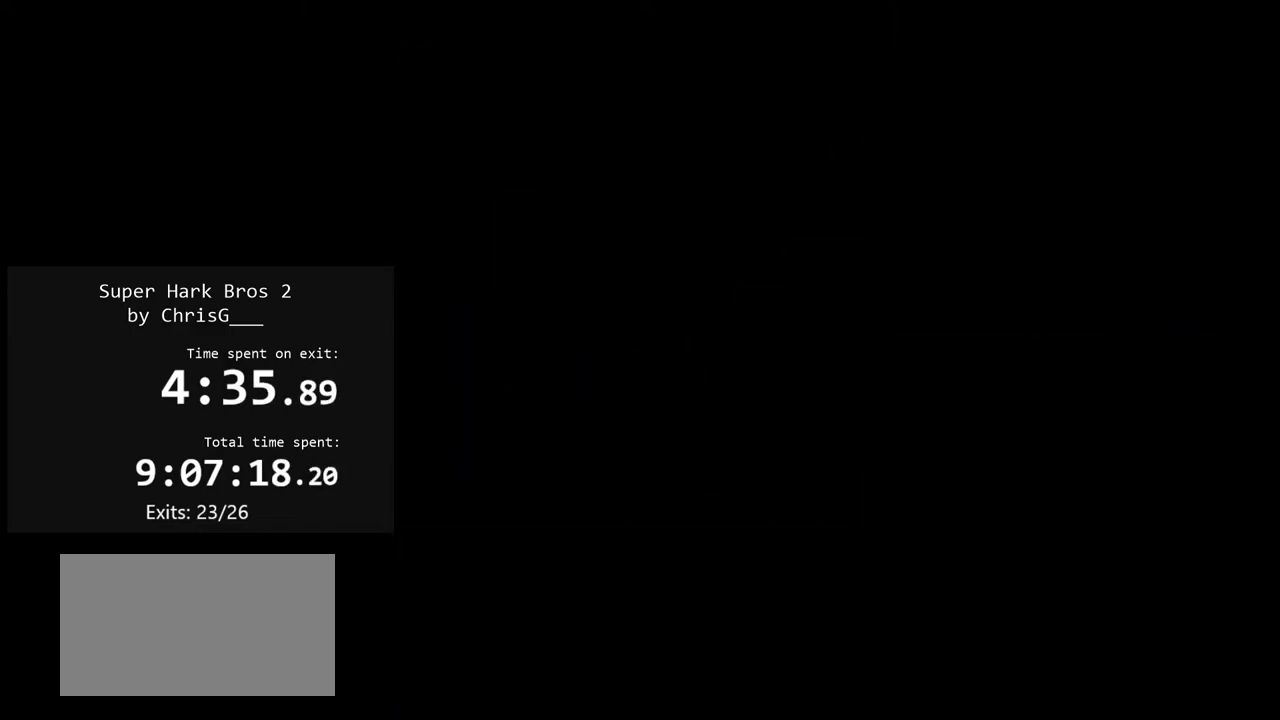
{"buttons": ["X"], "events": [[133, "Y", "up"], [317, "X", "down"]]}
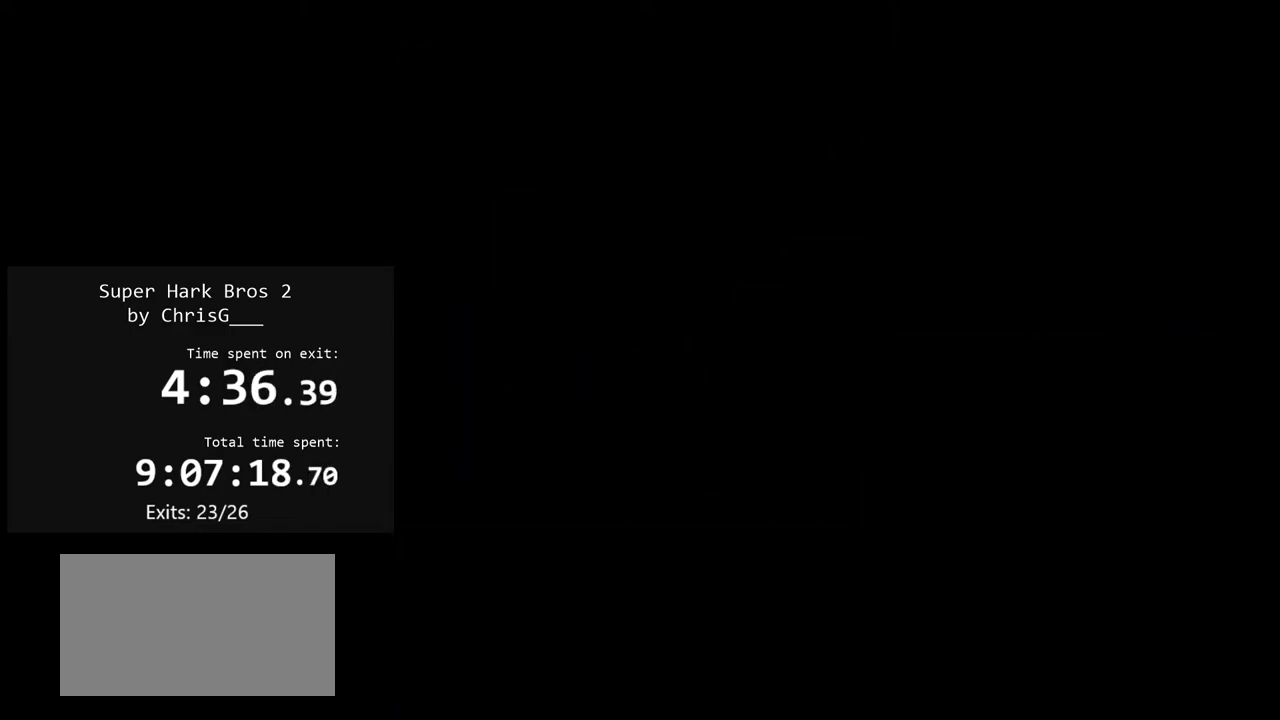
{"buttons": ["X"], "events": []}
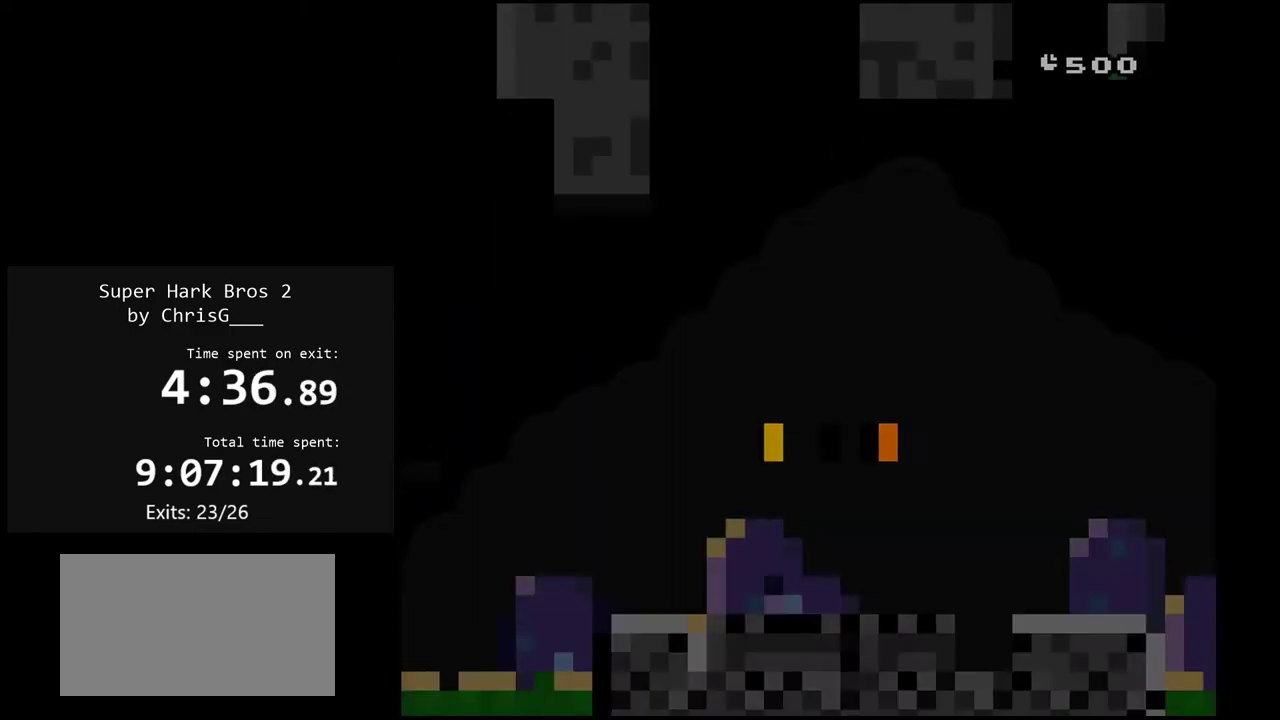
{"buttons": ["X"], "events": []}
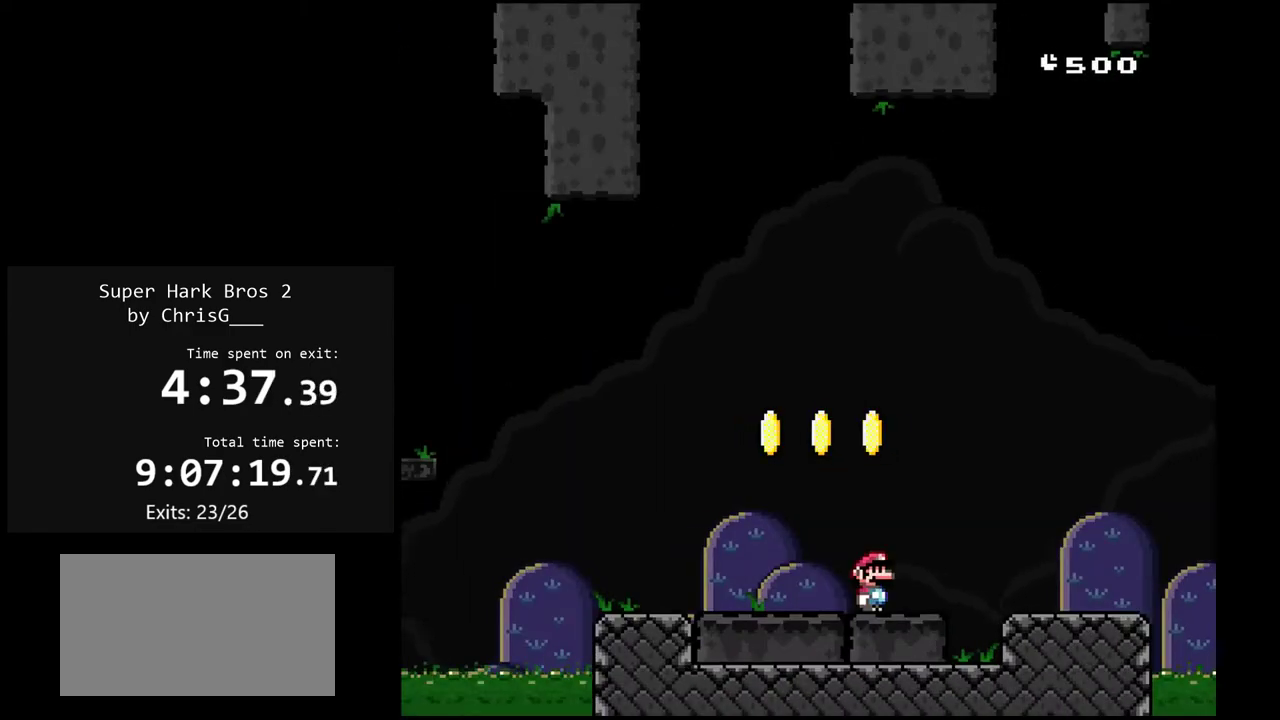
{"buttons": ["B", "Y", "DPAD_LEFT"], "events": [[67, "X", "up"], [117, "Y", "down"], [183, "DPAD_LEFT", "down"], [233, "B", "down"]]}
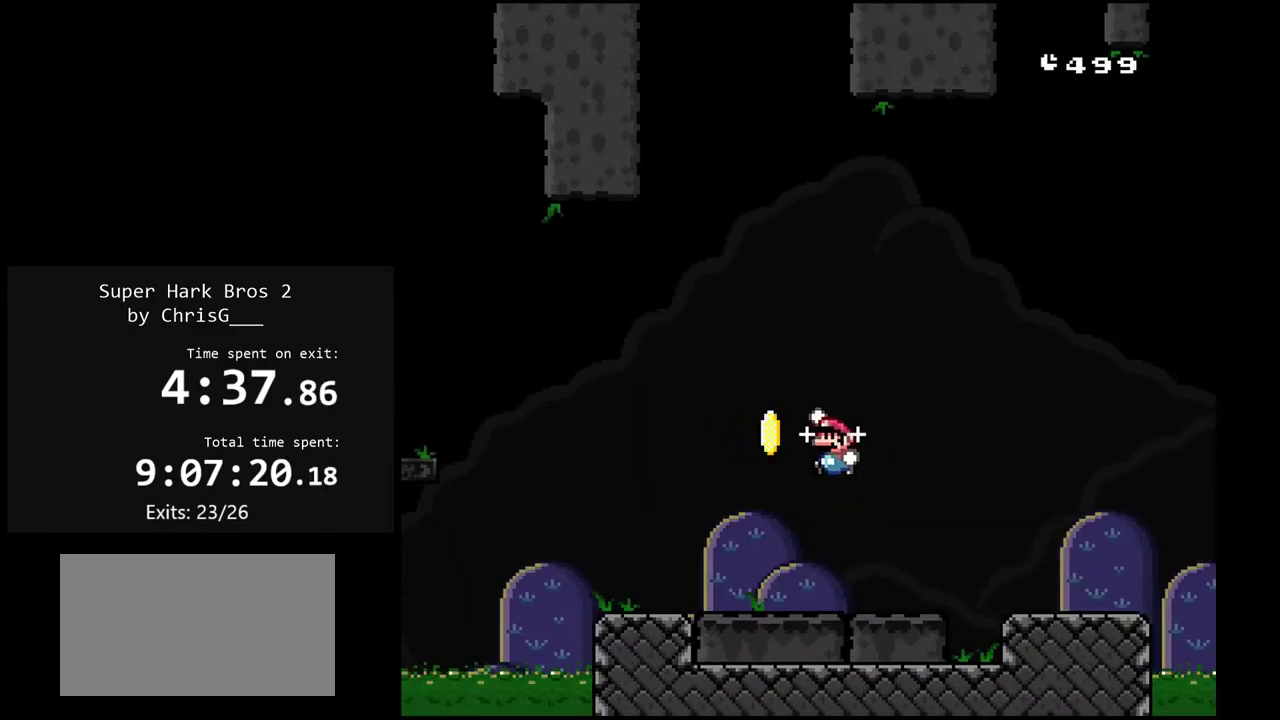
{"buttons": ["Y", "DPAD_LEFT"], "events": [[33, "B", "up"], [200, "DPAD_LEFT", "up"], [217, "DPAD_RIGHT", "down"], [367, "DPAD_RIGHT", "up"], [417, "DPAD_LEFT", "down"]]}
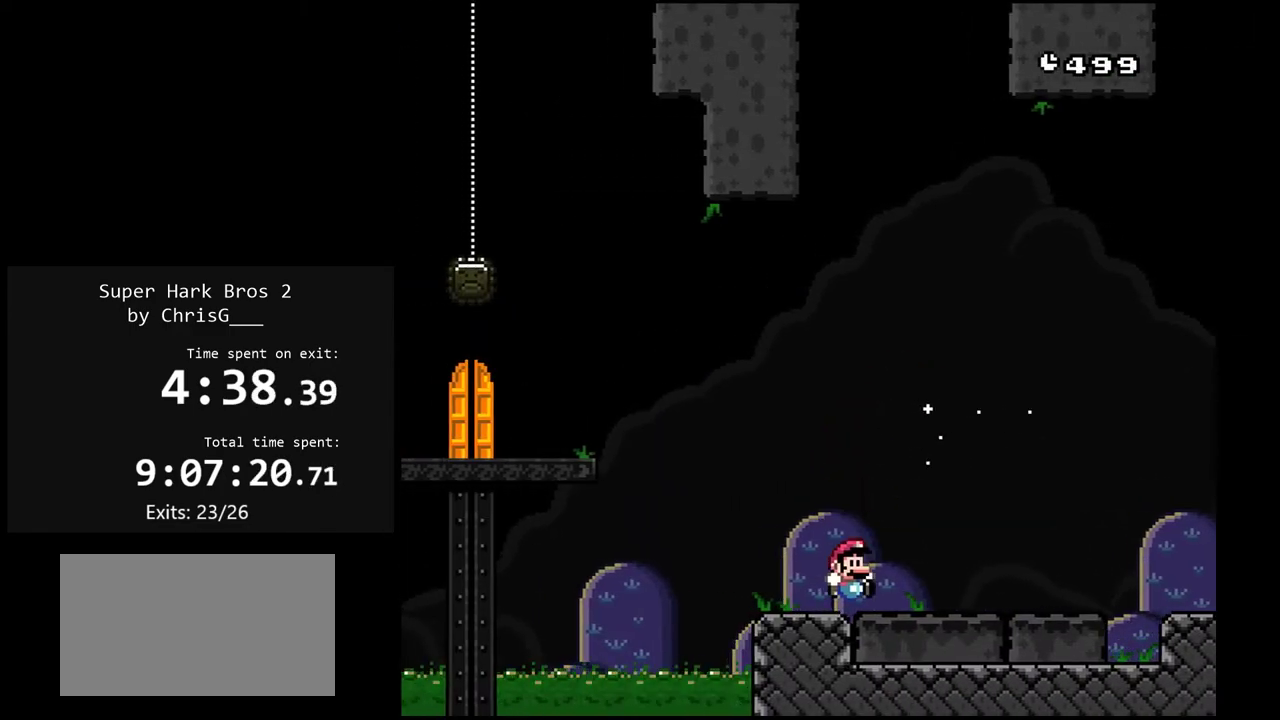
{"buttons": ["B", "Y", "DPAD_RIGHT"], "events": [[67, "B", "down"], [200, "DPAD_LEFT", "up"], [300, "DPAD_RIGHT", "down"]]}
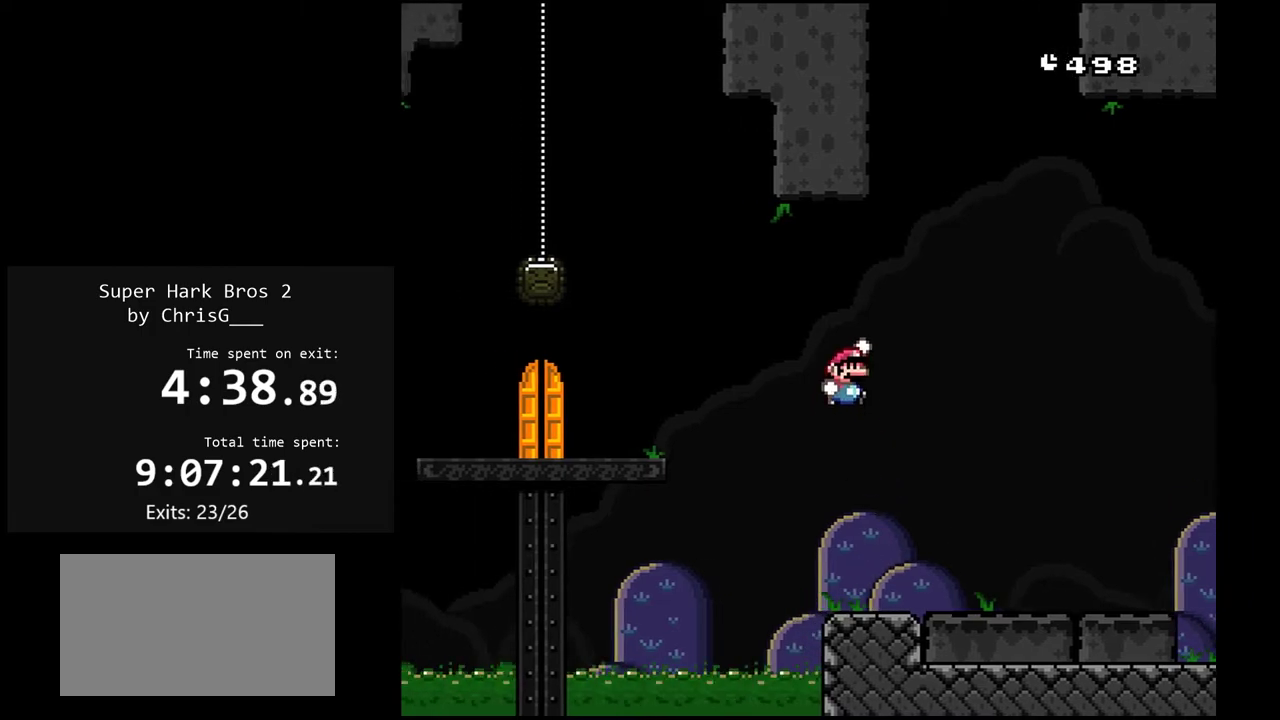
{"buttons": ["Y", "DPAD_RIGHT"], "events": [[67, "B", "up"]]}
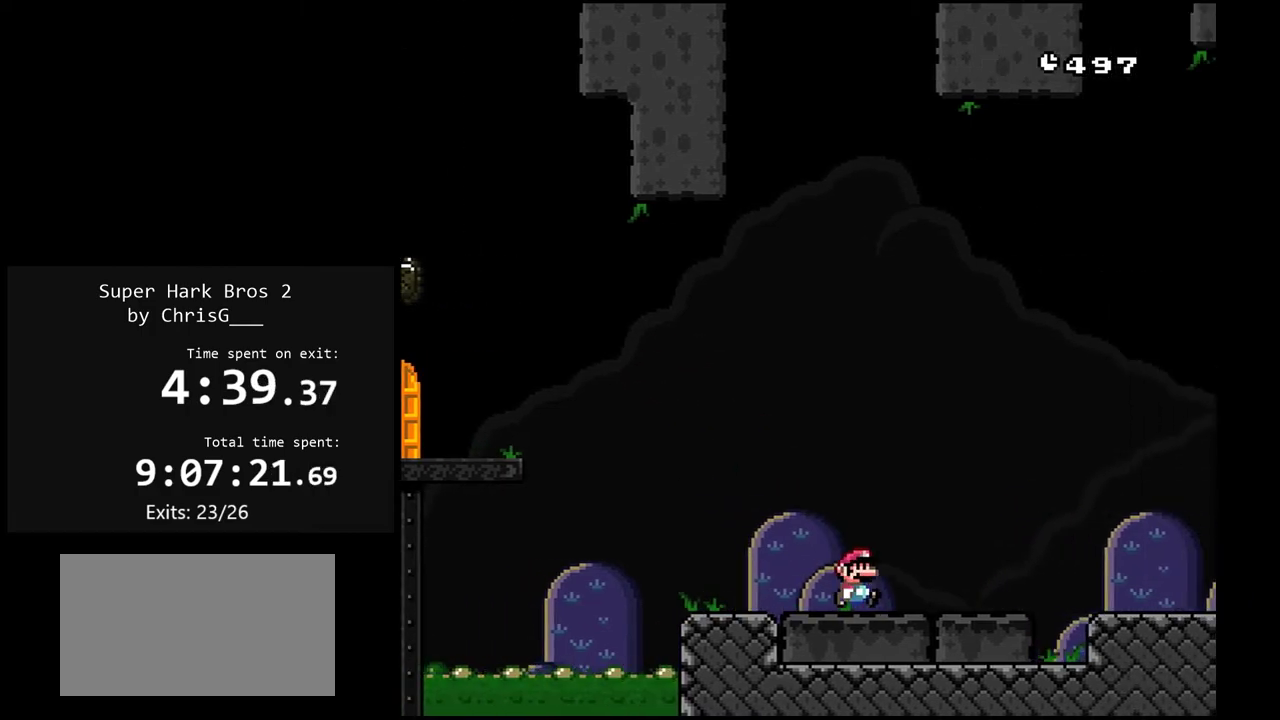
{"buttons": ["Y", "DPAD_RIGHT"], "events": [[50, "B", "down"], [167, "B", "up"]]}
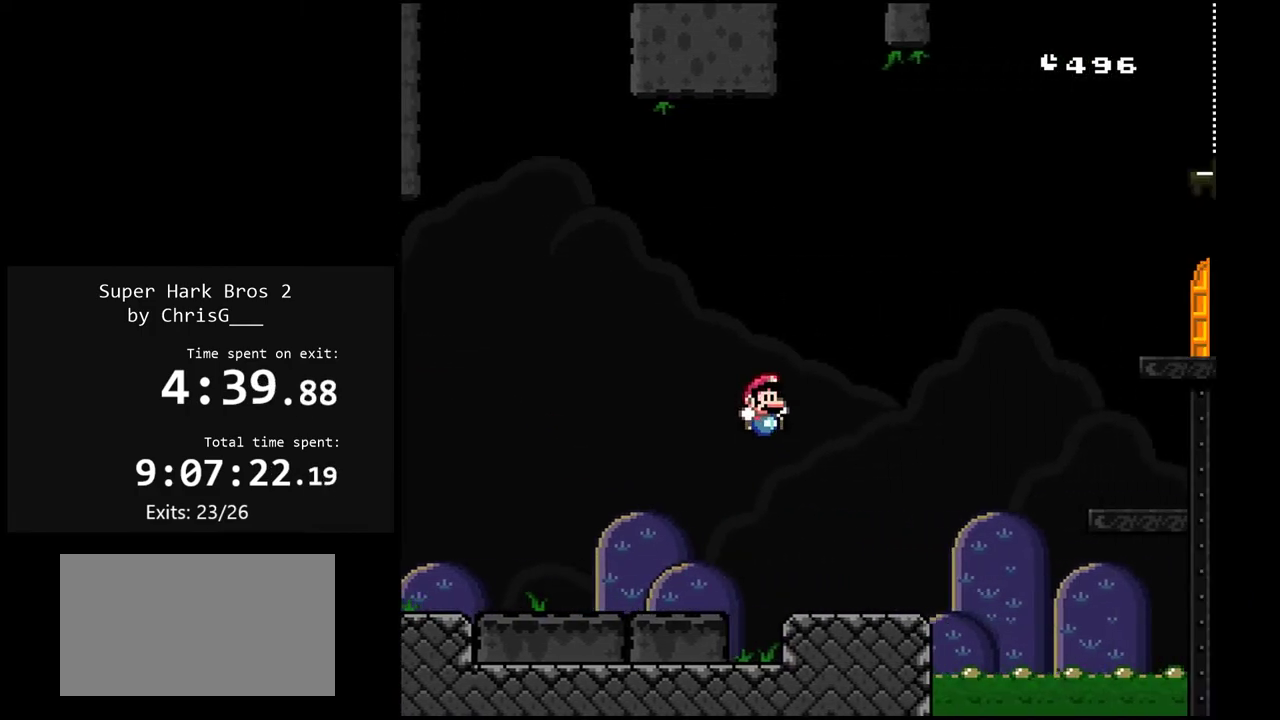
{"buttons": ["B", "Y", "DPAD_RIGHT"], "events": [[233, "B", "down"]]}
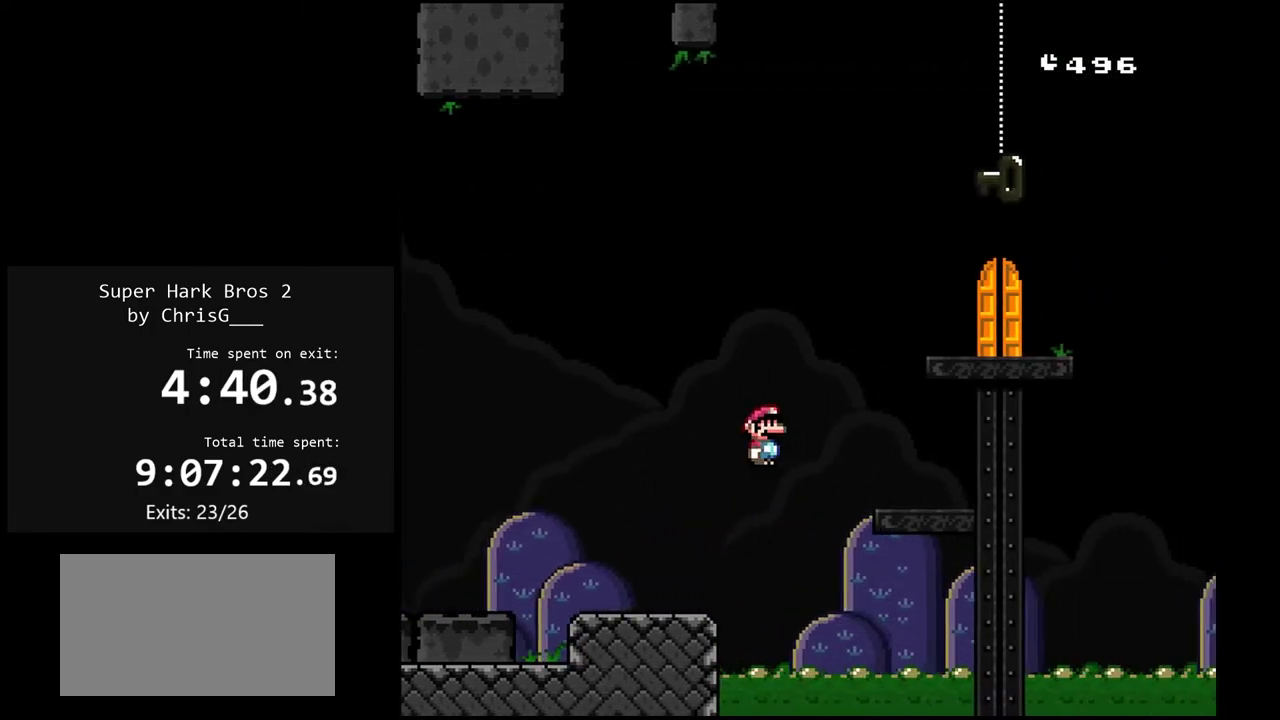
{"buttons": ["Y"], "events": [[250, "DPAD_RIGHT", "up"], [300, "DPAD_LEFT", "down"], [383, "B", "up"], [417, "DPAD_LEFT", "up"]]}
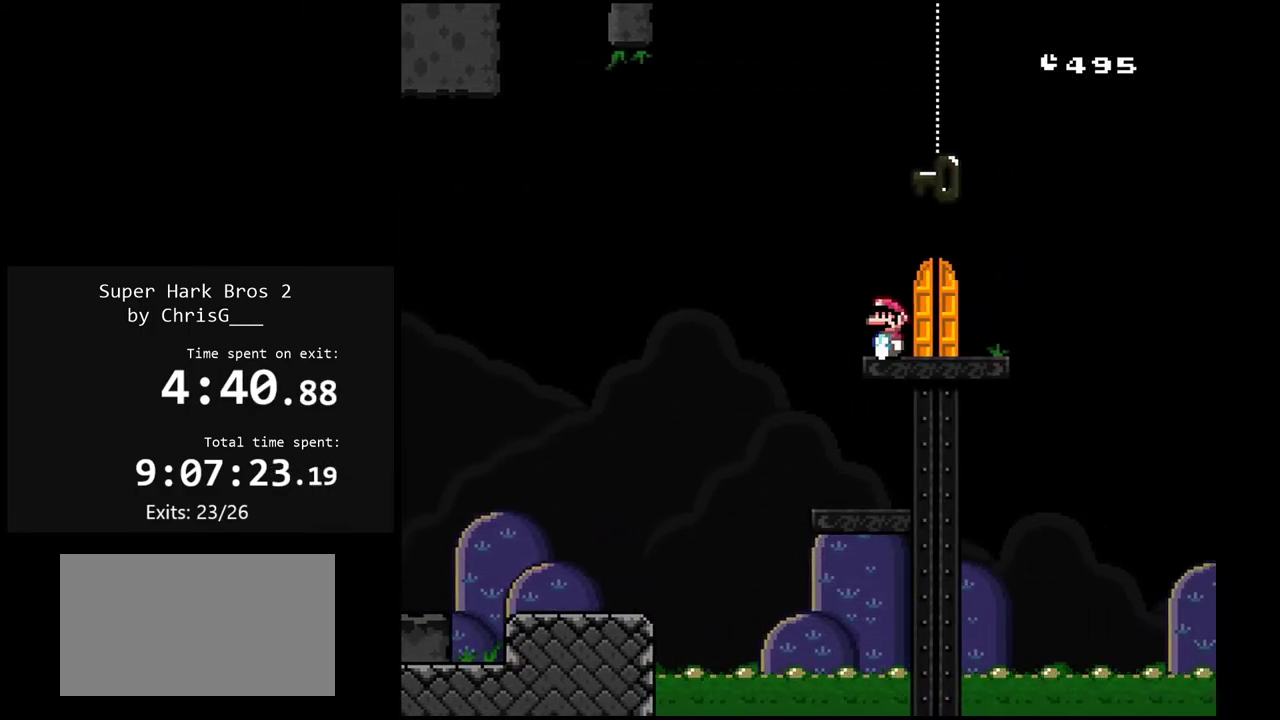
{"buttons": ["Y", "DPAD_LEFT"], "events": [[133, "DPAD_RIGHT", "down"], [350, "DPAD_RIGHT", "up"], [483, "DPAD_LEFT", "down"]]}
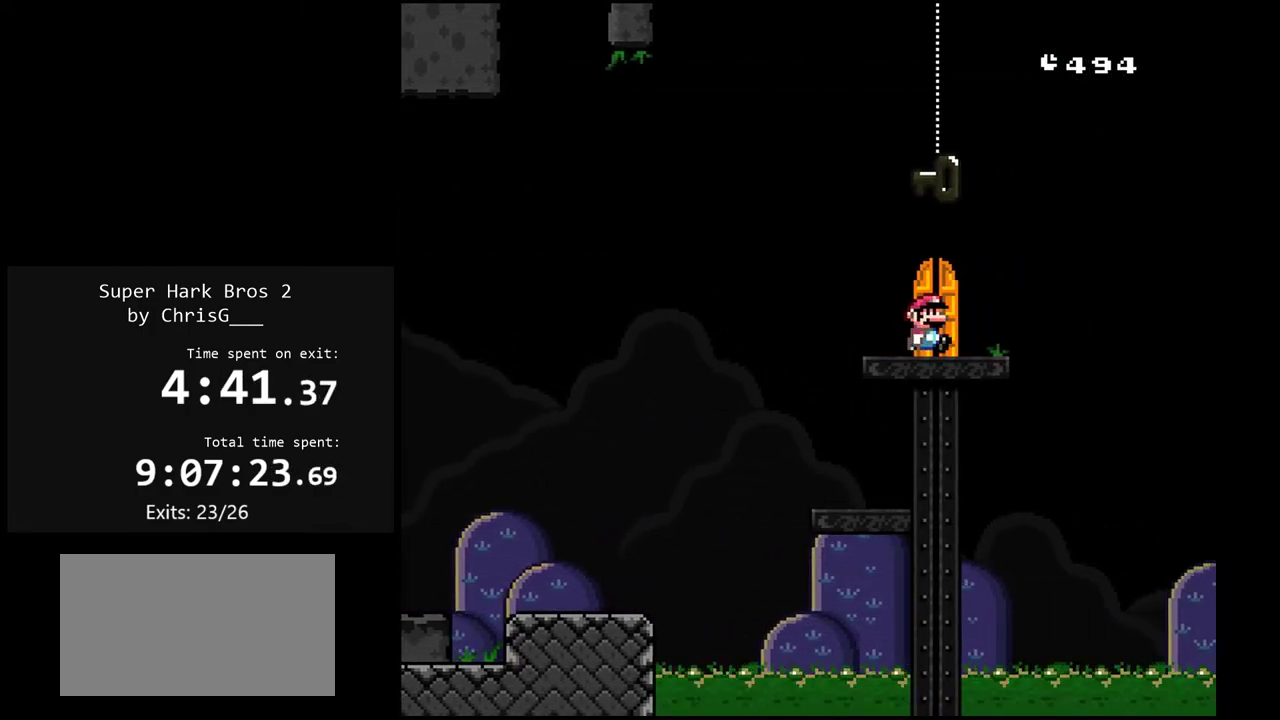
{"buttons": ["Y"], "events": [[67, "DPAD_LEFT", "up"], [117, "DPAD_UP", "down"], [233, "DPAD_UP", "up"]]}
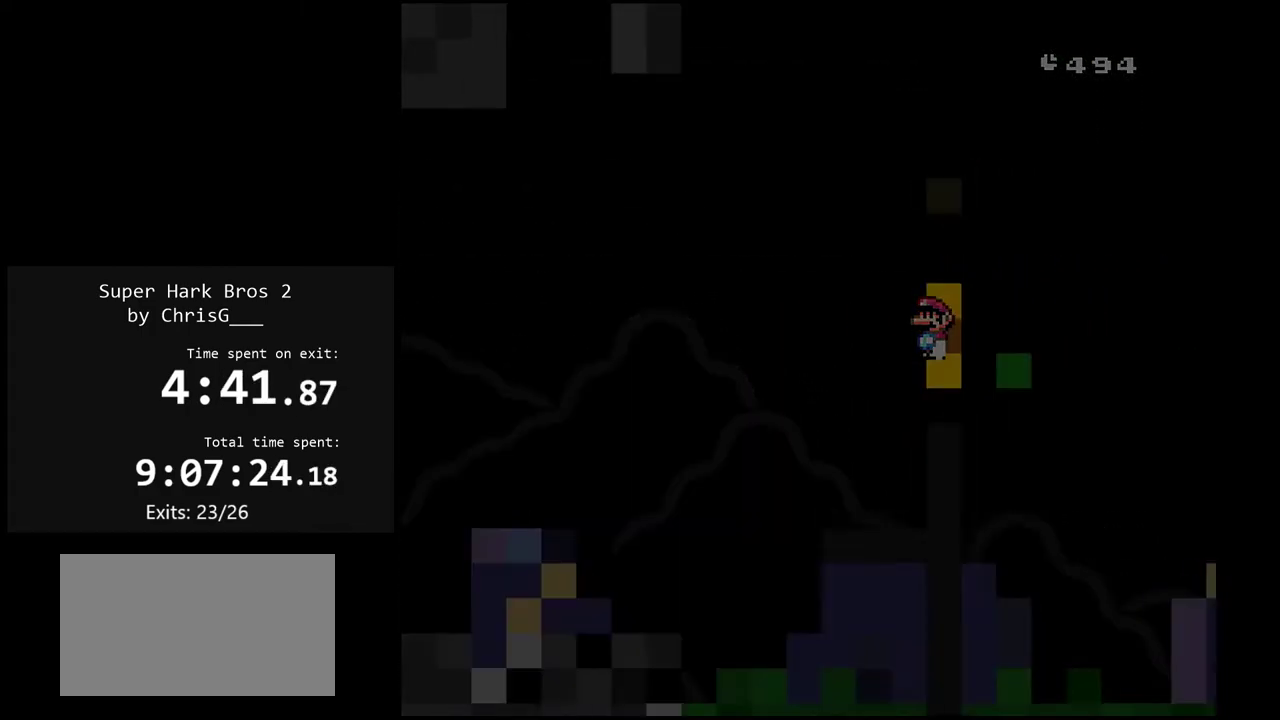
{"buttons": ["Y"], "events": []}
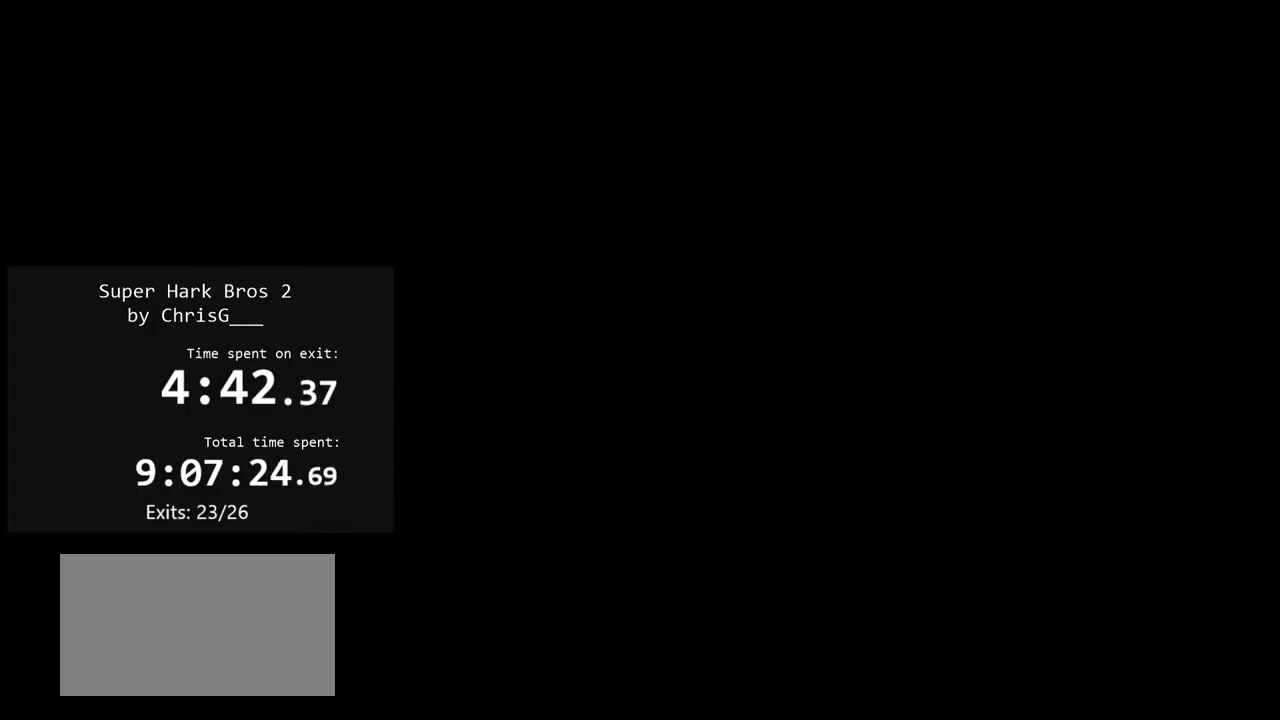
{"buttons": ["Y"], "events": []}
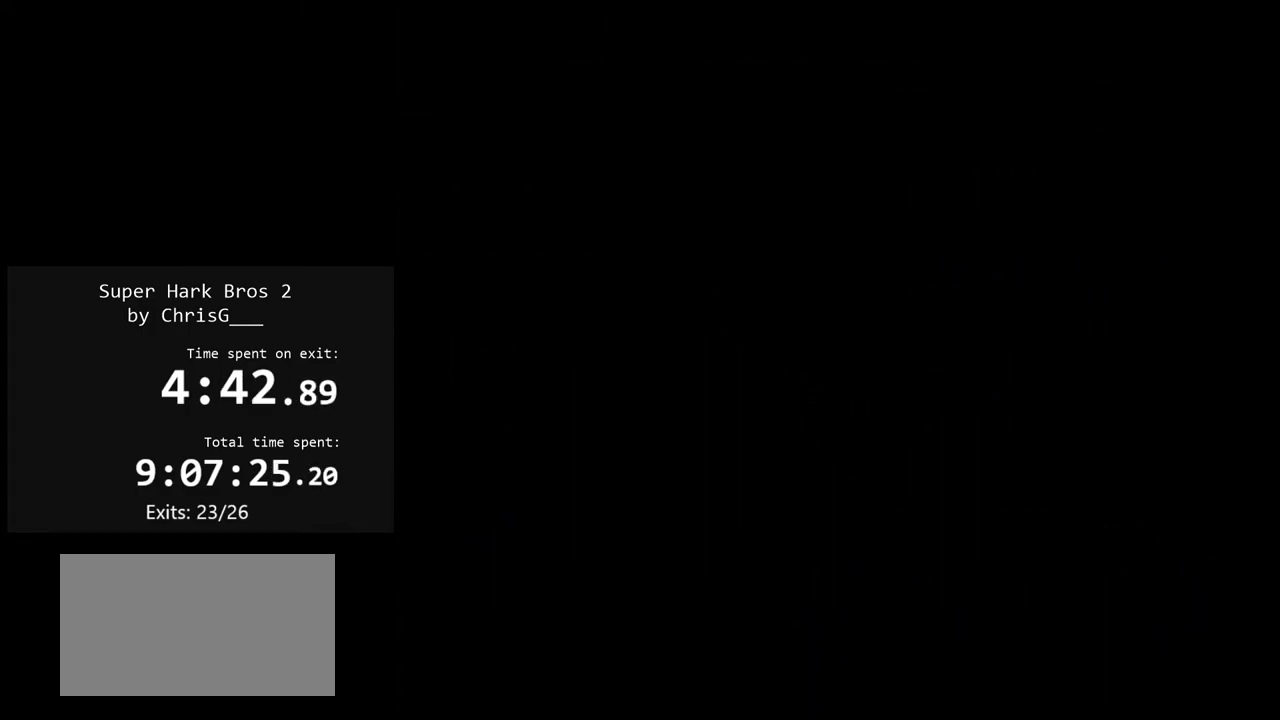
{"buttons": ["Y"], "events": []}
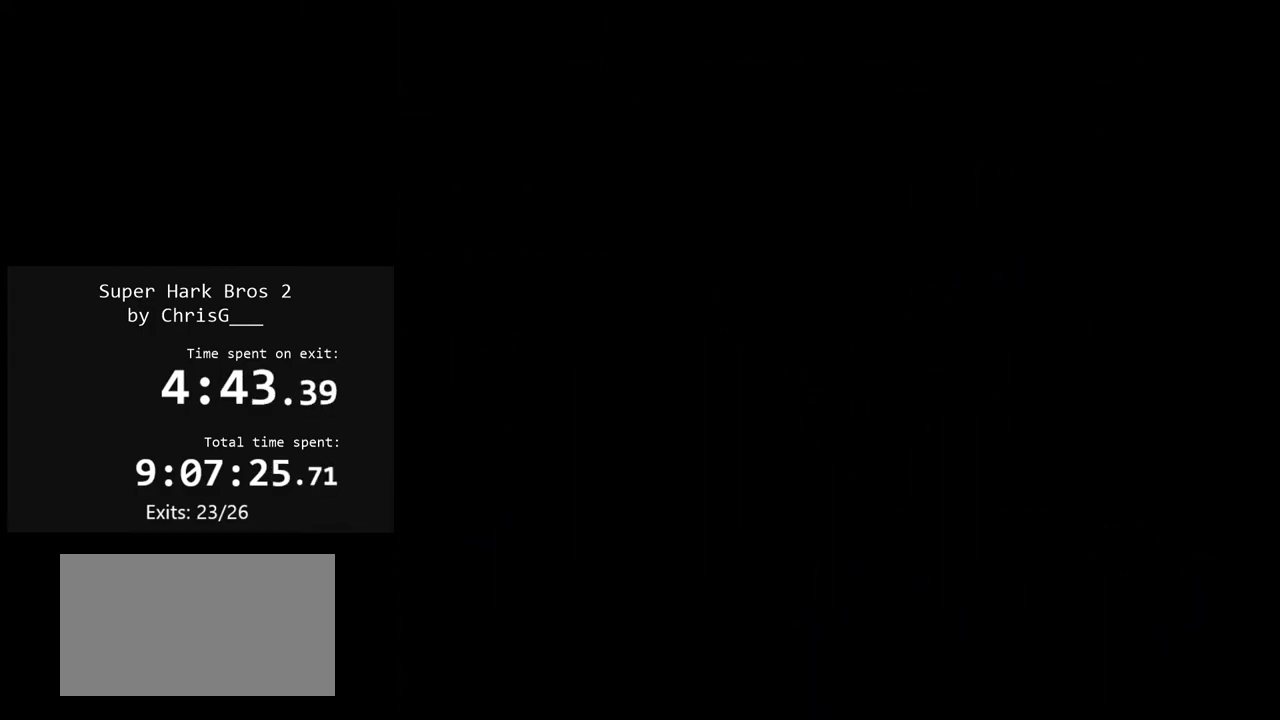
{"buttons": ["Y"], "events": []}
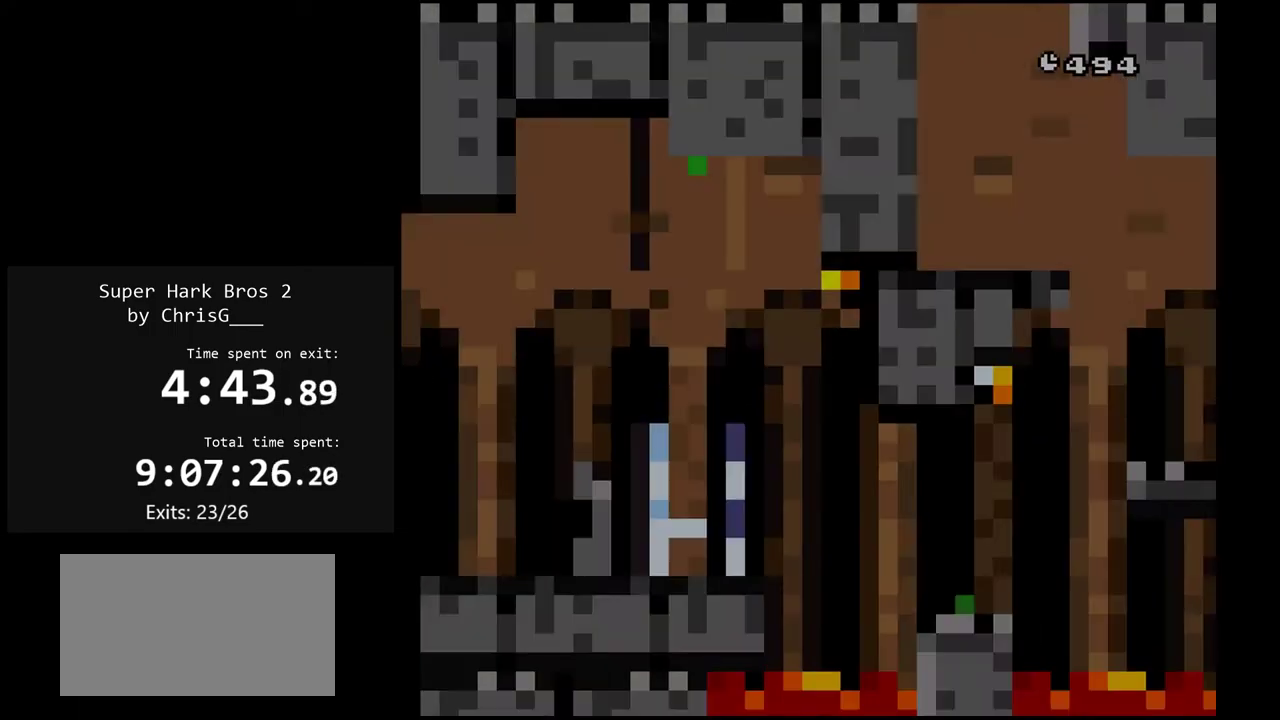
{"buttons": ["Y", "DPAD_RIGHT"], "events": [[217, "DPAD_RIGHT", "down"]]}
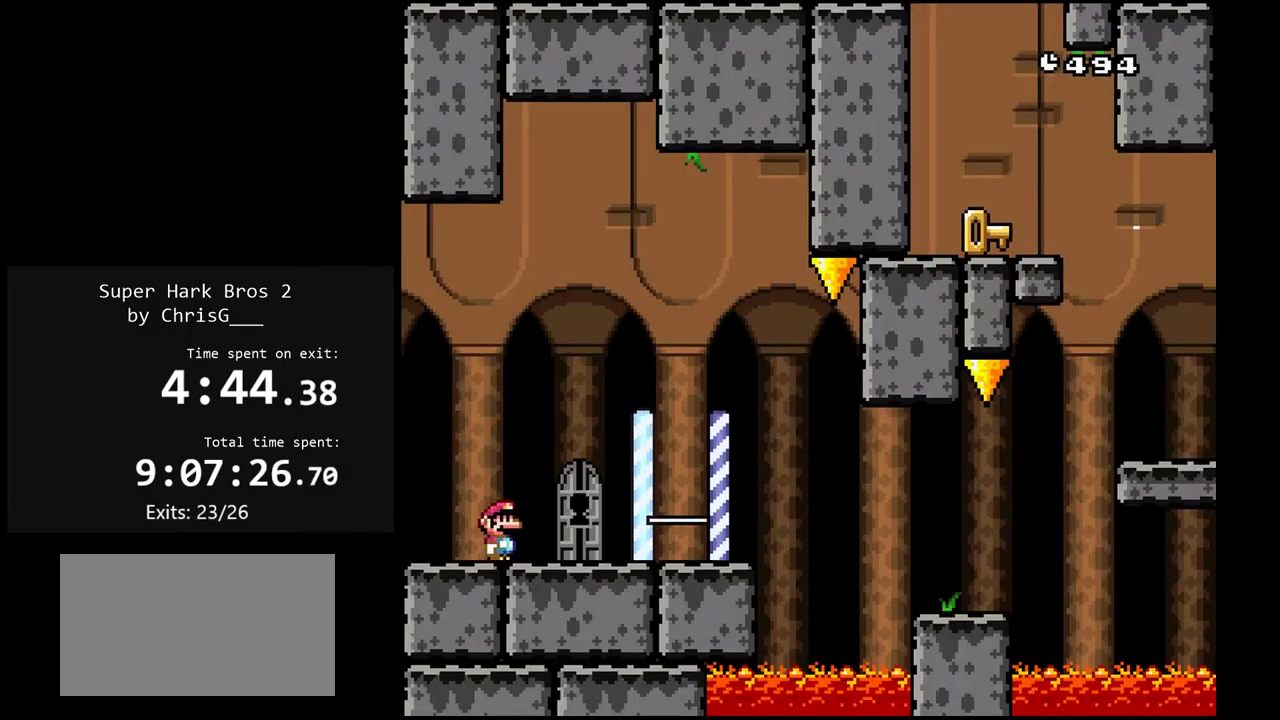
{"buttons": ["X", "DPAD_RIGHT"], "events": [[300, "DPAD_RIGHT", "up"], [367, "DPAD_LEFT", "down"], [417, "Y", "up"], [450, "DPAD_RIGHT", "down"], [450, "X", "down"], [500, "DPAD_LEFT", "up"]]}
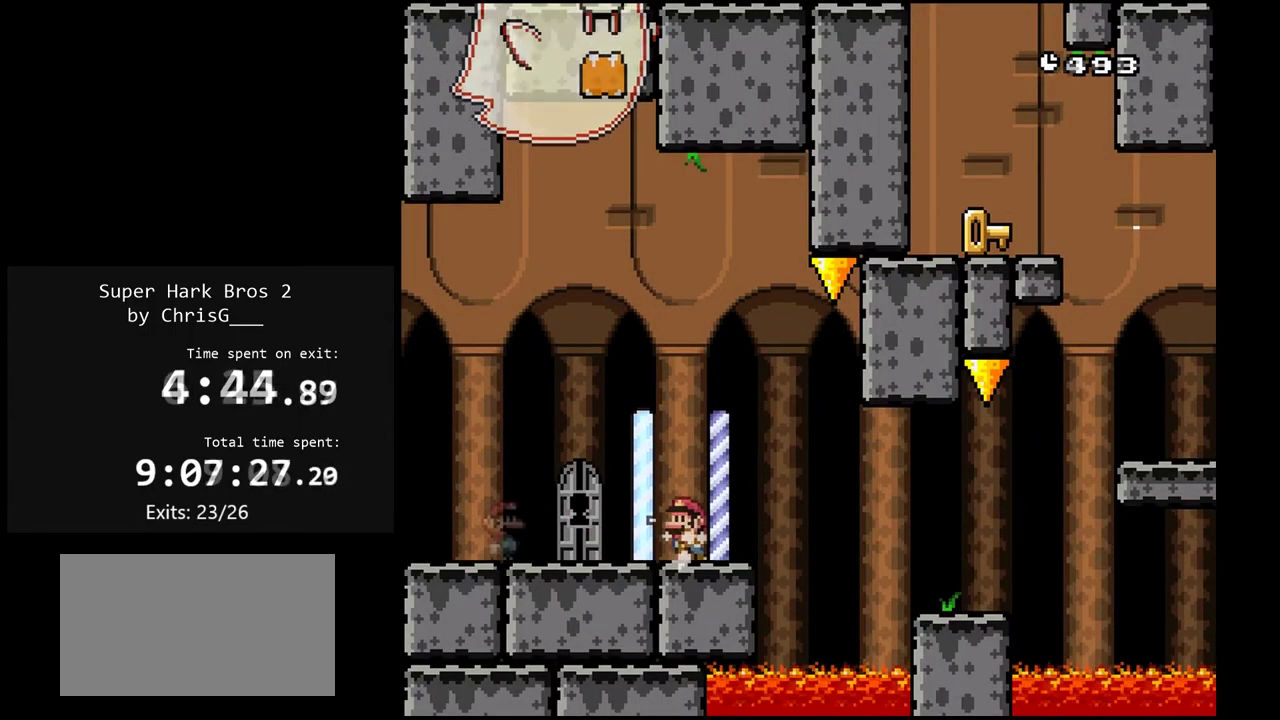
{"buttons": ["X", "DPAD_RIGHT"], "events": [[150, "A", "down"], [283, "A", "up"], [350, "A", "down"], [483, "A", "up"]]}
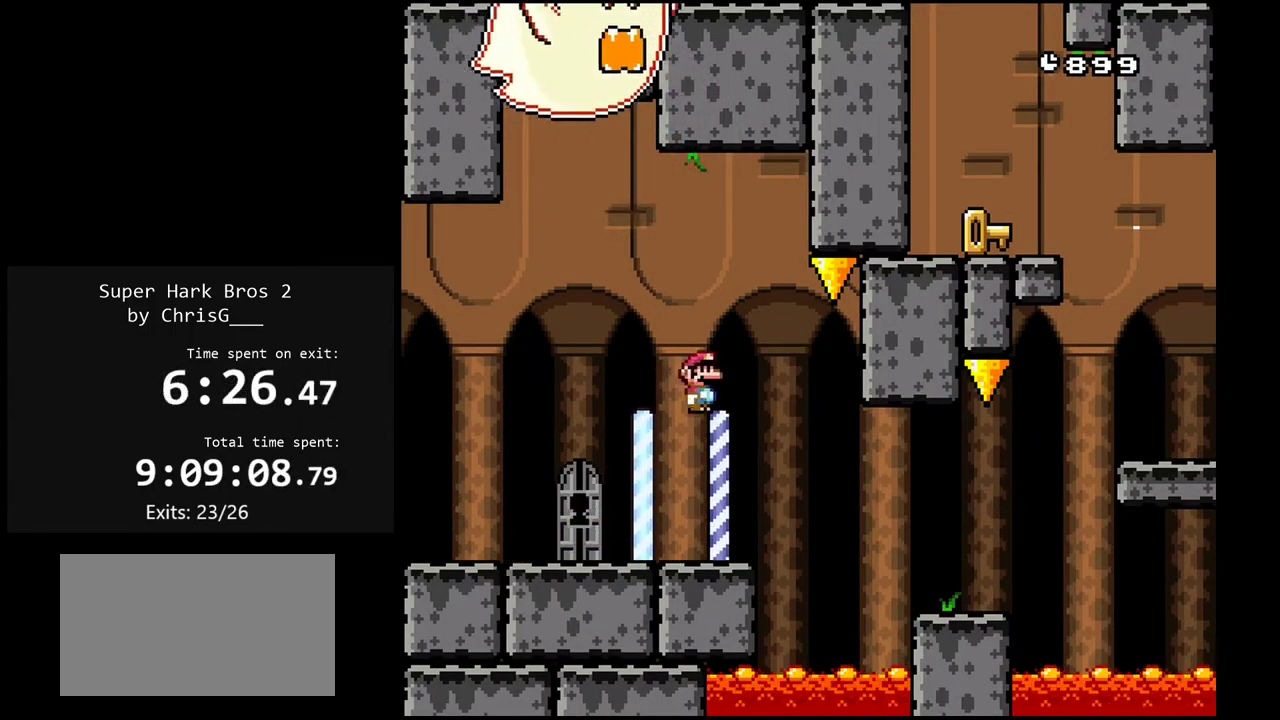
{"buttons": ["A", "X", "DPAD_RIGHT"], "events": [[67, "A", "down"], [200, "A", "up"], [450, "A", "down"]]}